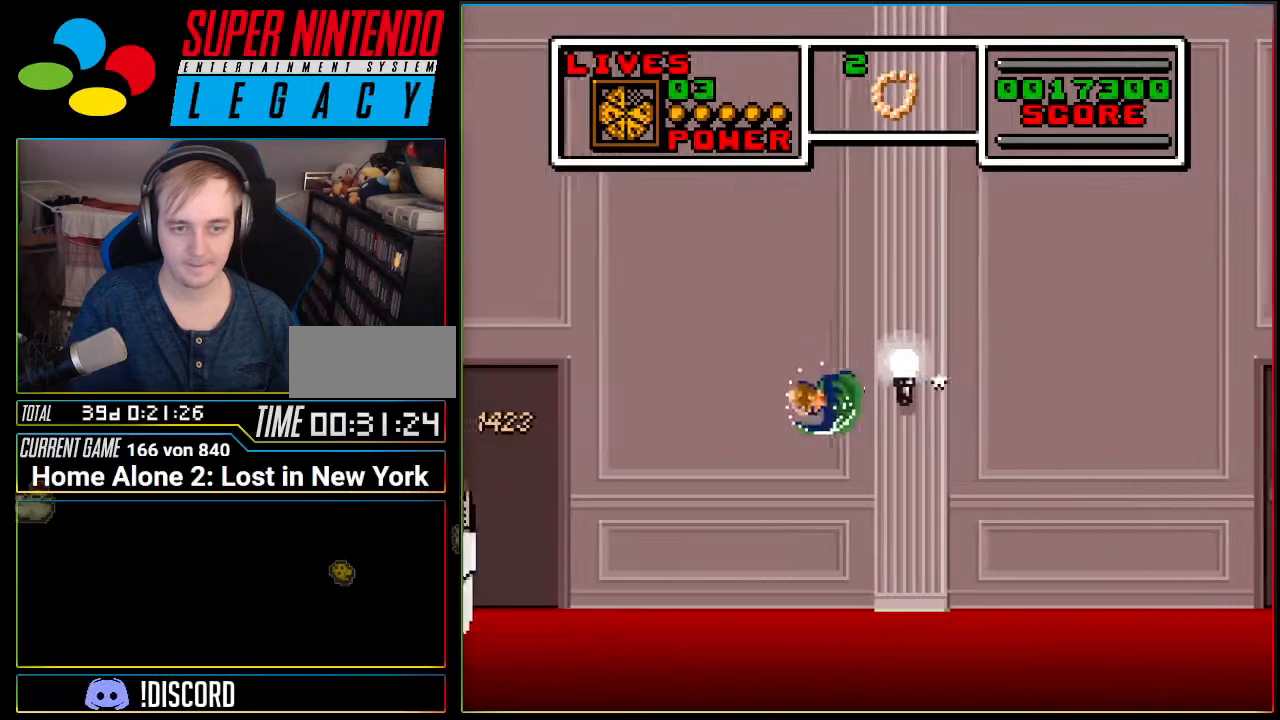
Gameplay with a controller (Nintendo layout); each line is a JSON object with the inputs held at the frame after it. "events" lists button and stick changes between this image and that frame as [ms after this image, input, new state], when the widget could be followed in between. Not read: L3 R3.
{"buttons": ["A", "DPAD_LEFT"], "events": [[16, "A", "up"], [267, "A", "down"]]}
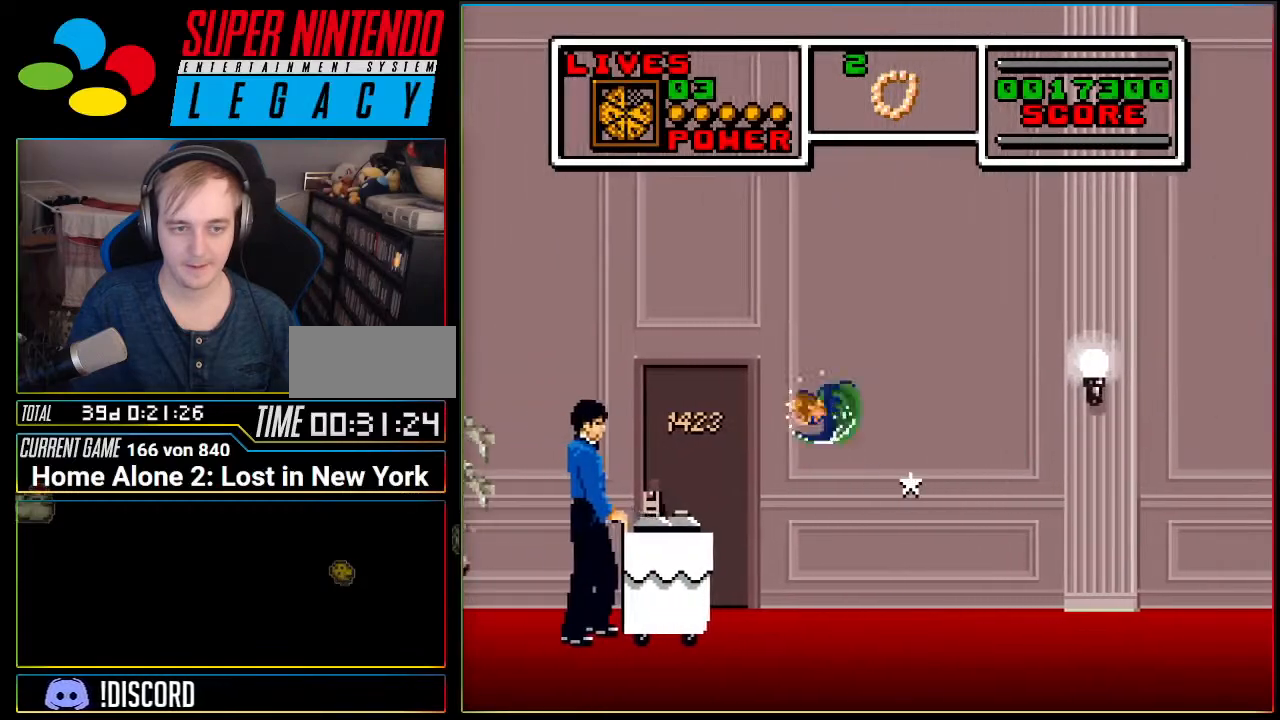
{"buttons": ["DPAD_RIGHT"], "events": [[167, "DPAD_LEFT", "up"], [167, "DPAD_UP", "down"], [217, "DPAD_RIGHT", "down"], [217, "DPAD_UP", "up"], [484, "A", "up"]]}
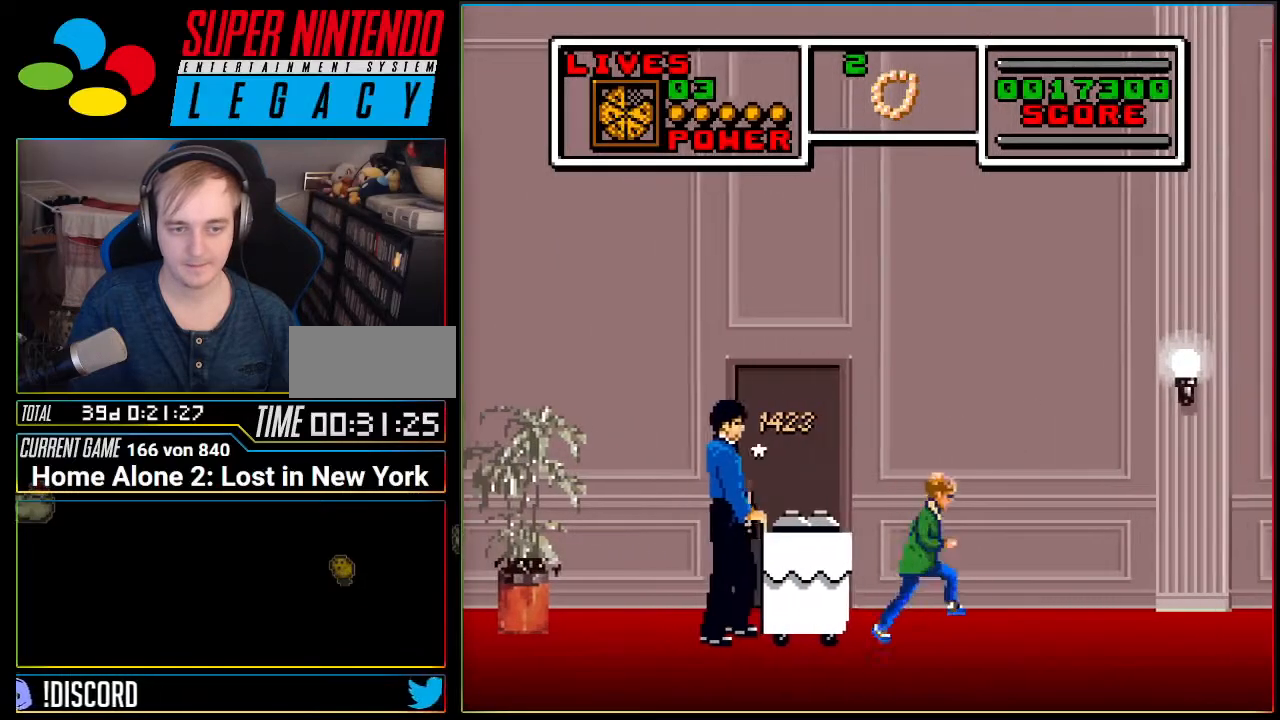
{"buttons": ["DPAD_LEFT"], "events": [[16, "DPAD_LEFT", "down"], [16, "DPAD_RIGHT", "up"], [33, "A", "down"], [400, "A", "up"]]}
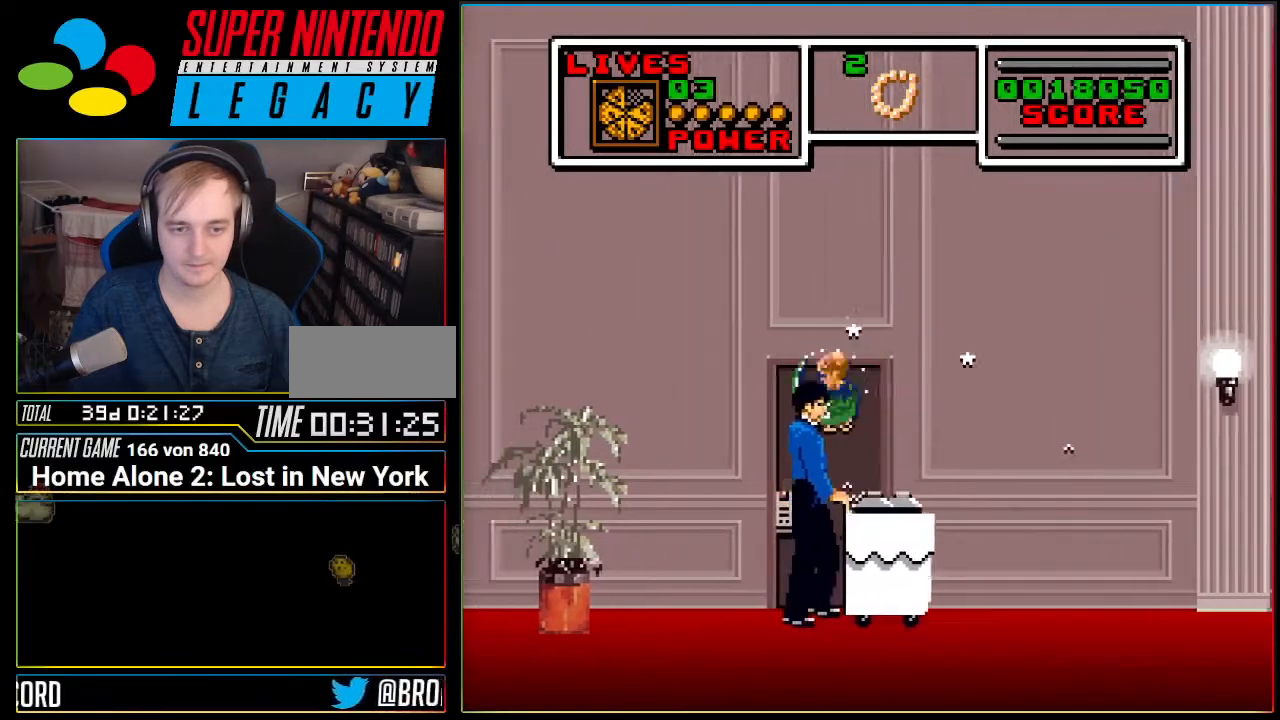
{"buttons": ["DPAD_LEFT"], "events": [[317, "A", "down"], [467, "A", "up"]]}
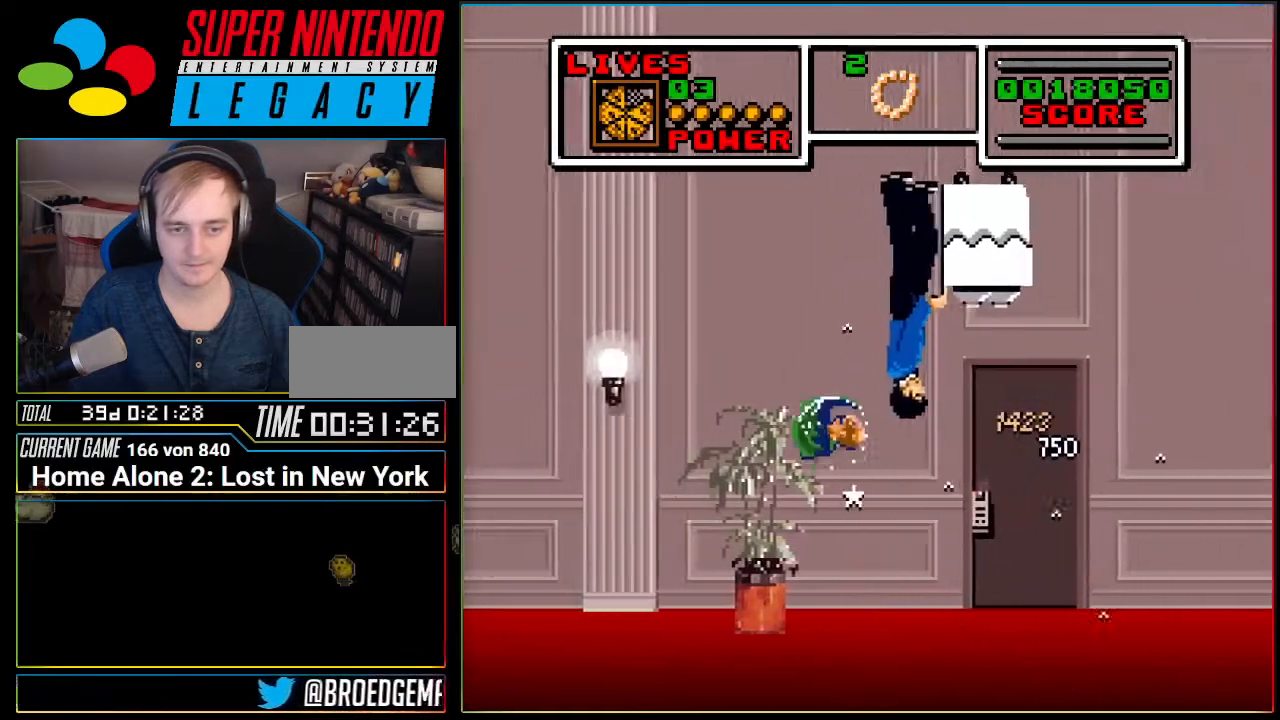
{"buttons": ["A", "DPAD_LEFT"], "events": [[100, "DPAD_LEFT", "up"], [367, "DPAD_LEFT", "down"], [433, "A", "down"]]}
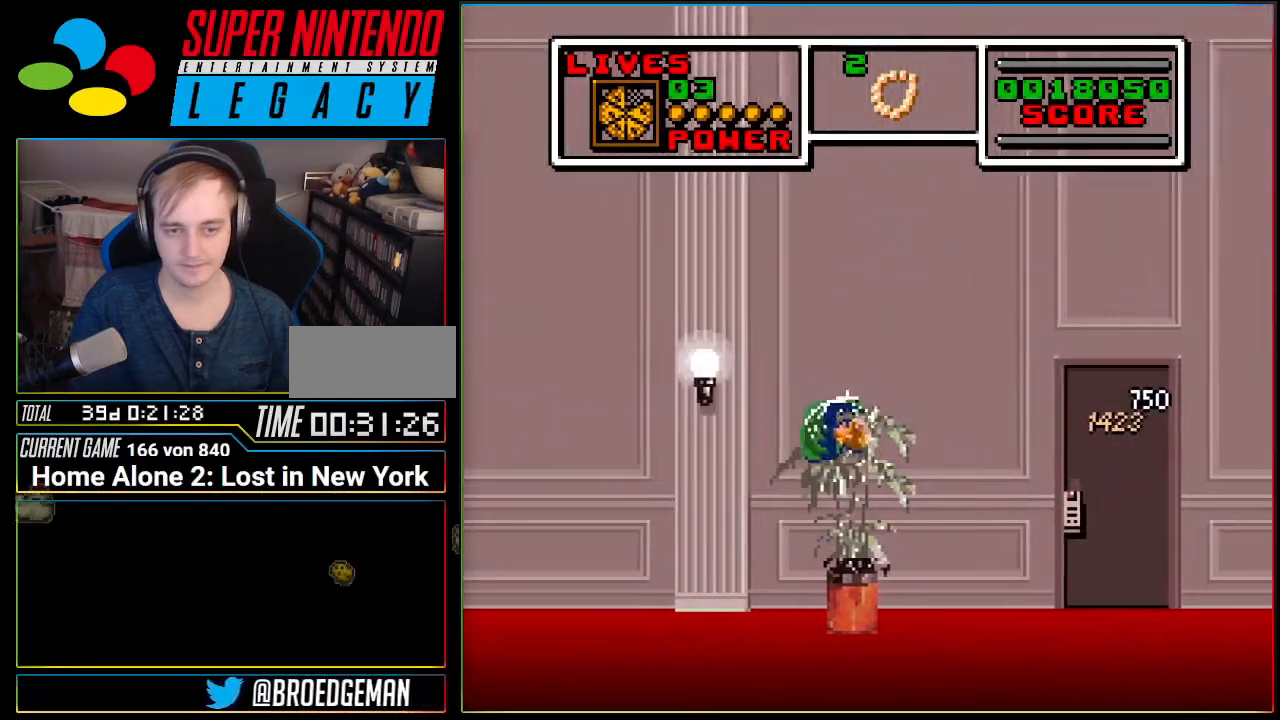
{"buttons": ["A", "DPAD_LEFT"], "events": []}
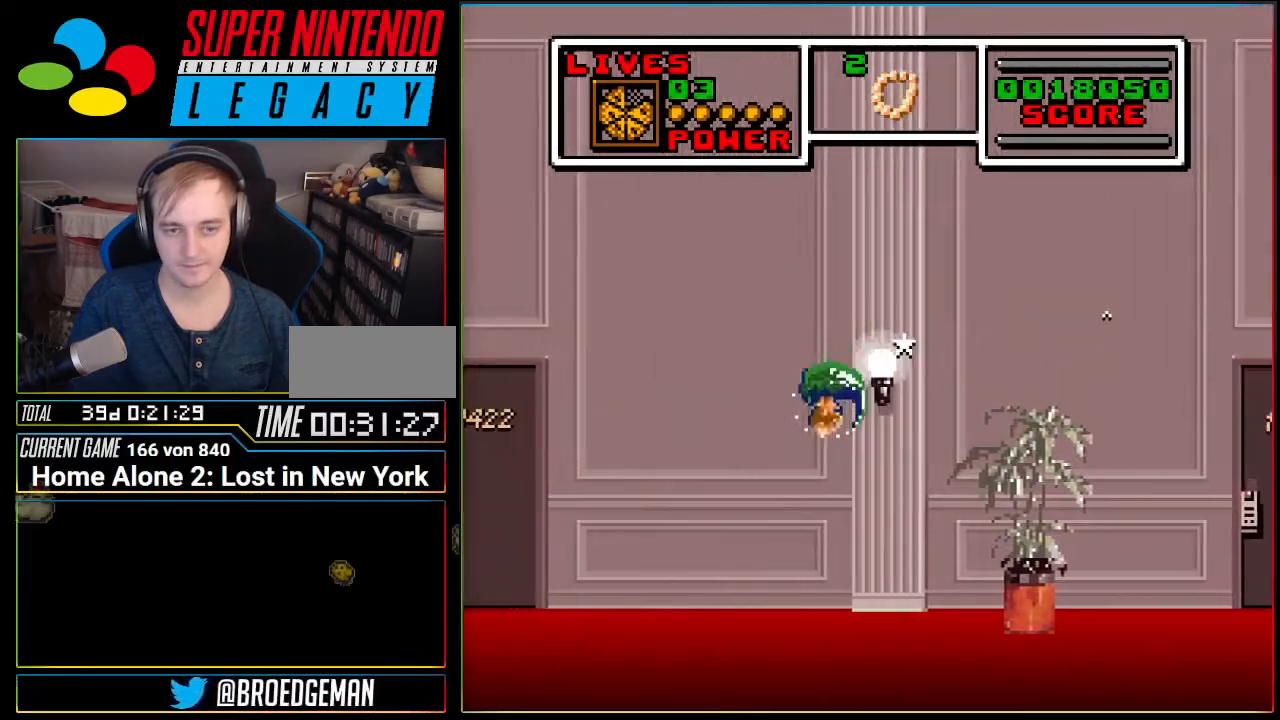
{"buttons": ["A", "DPAD_LEFT"], "events": [[100, "A", "up"], [217, "A", "down"]]}
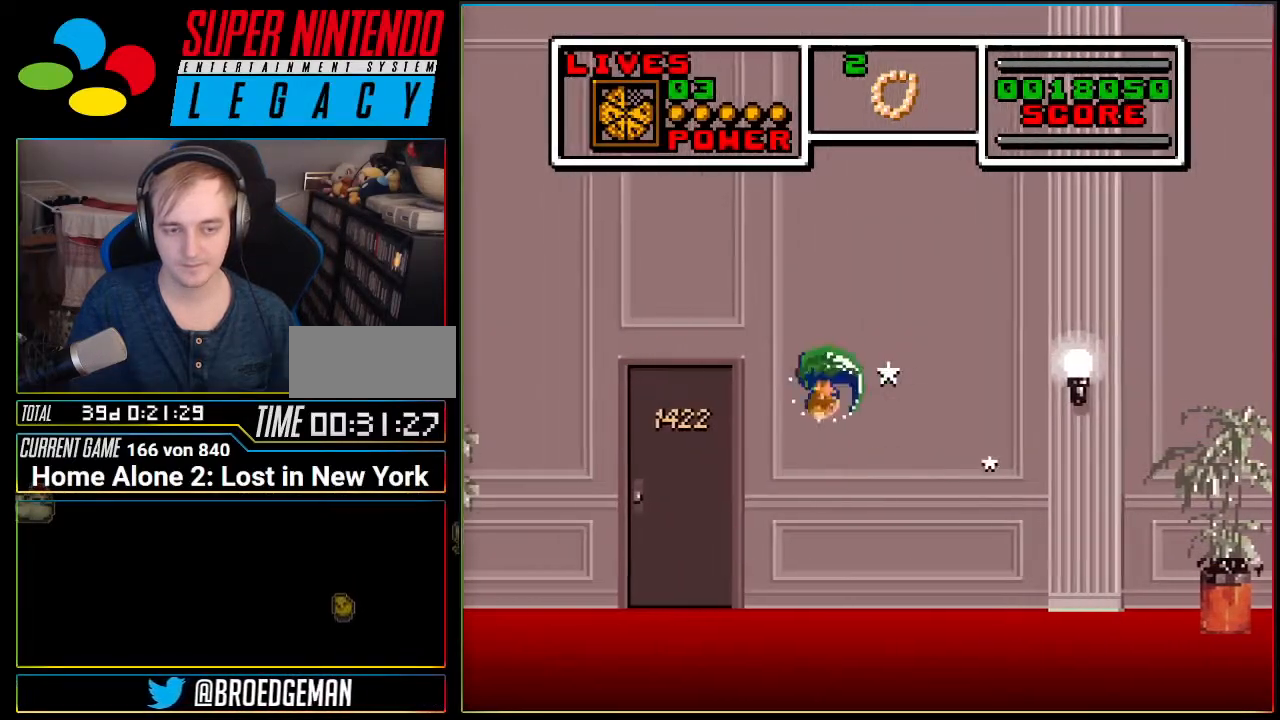
{"buttons": ["A", "DPAD_LEFT"], "events": [[184, "A", "up"], [451, "A", "down"]]}
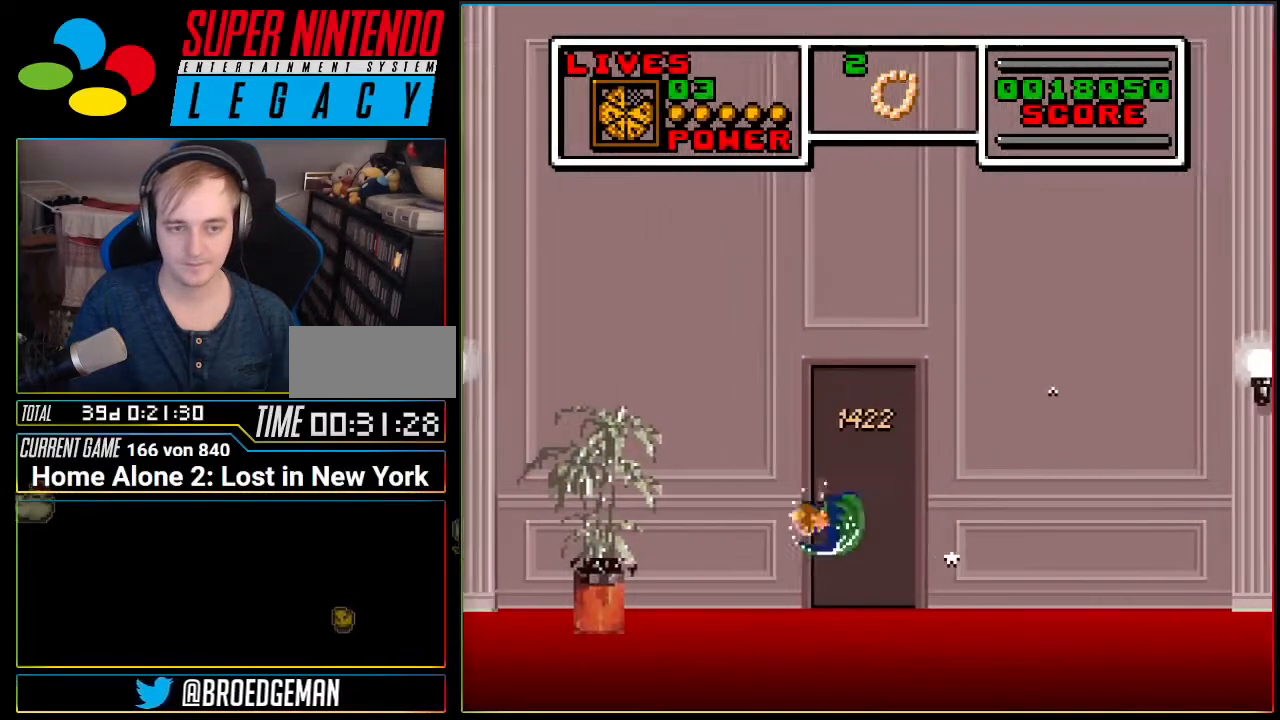
{"buttons": ["DPAD_LEFT"], "events": [[317, "A", "up"]]}
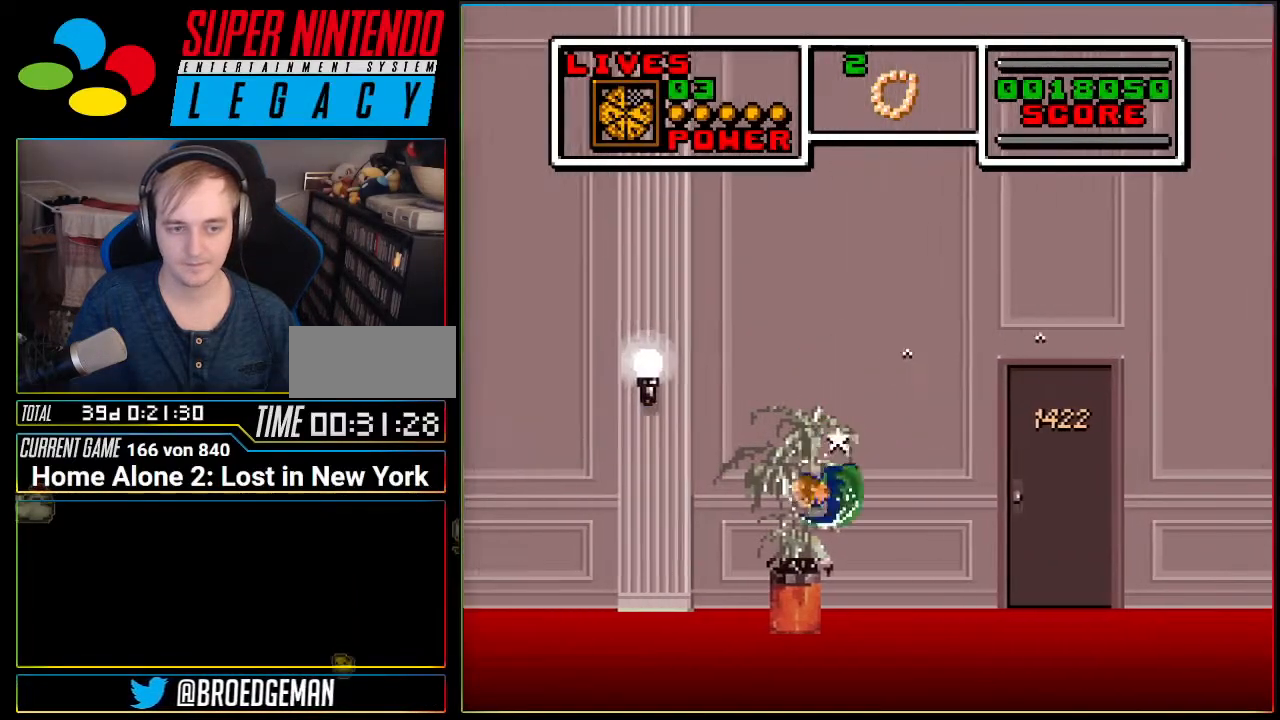
{"buttons": ["DPAD_LEFT"], "events": [[100, "A", "down"], [284, "A", "up"]]}
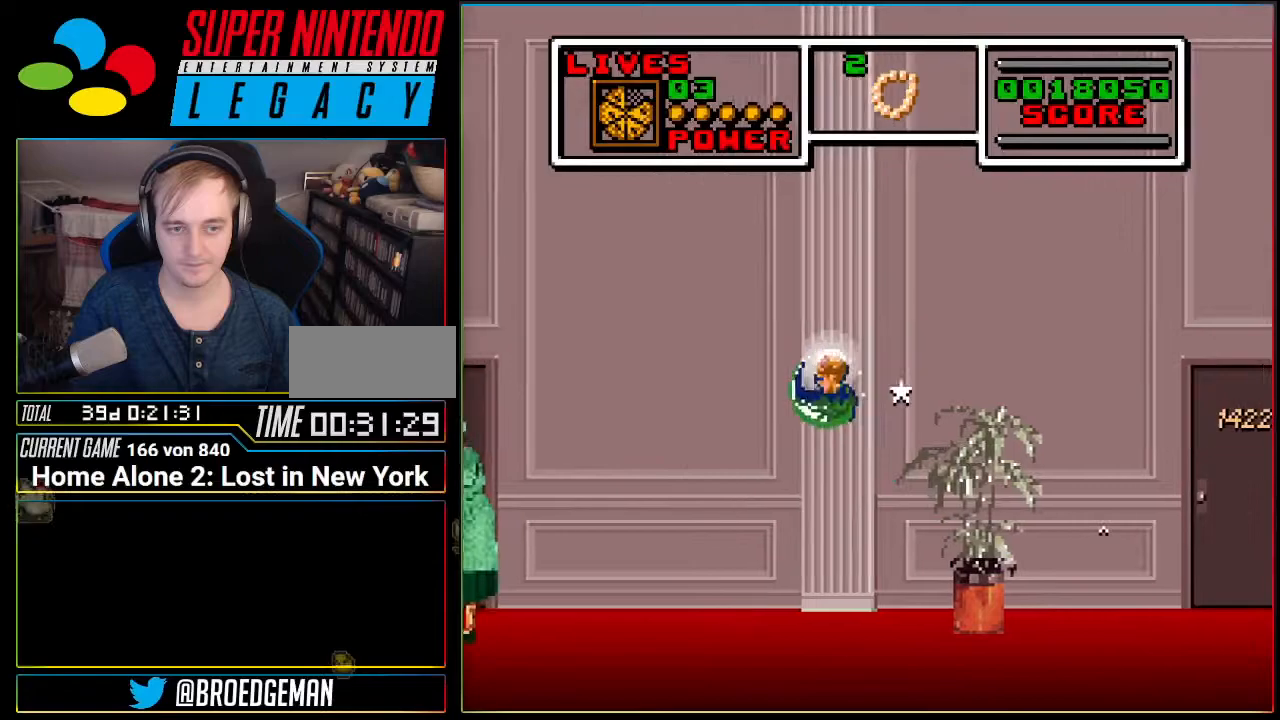
{"buttons": ["A", "DPAD_LEFT"], "events": [[433, "A", "down"]]}
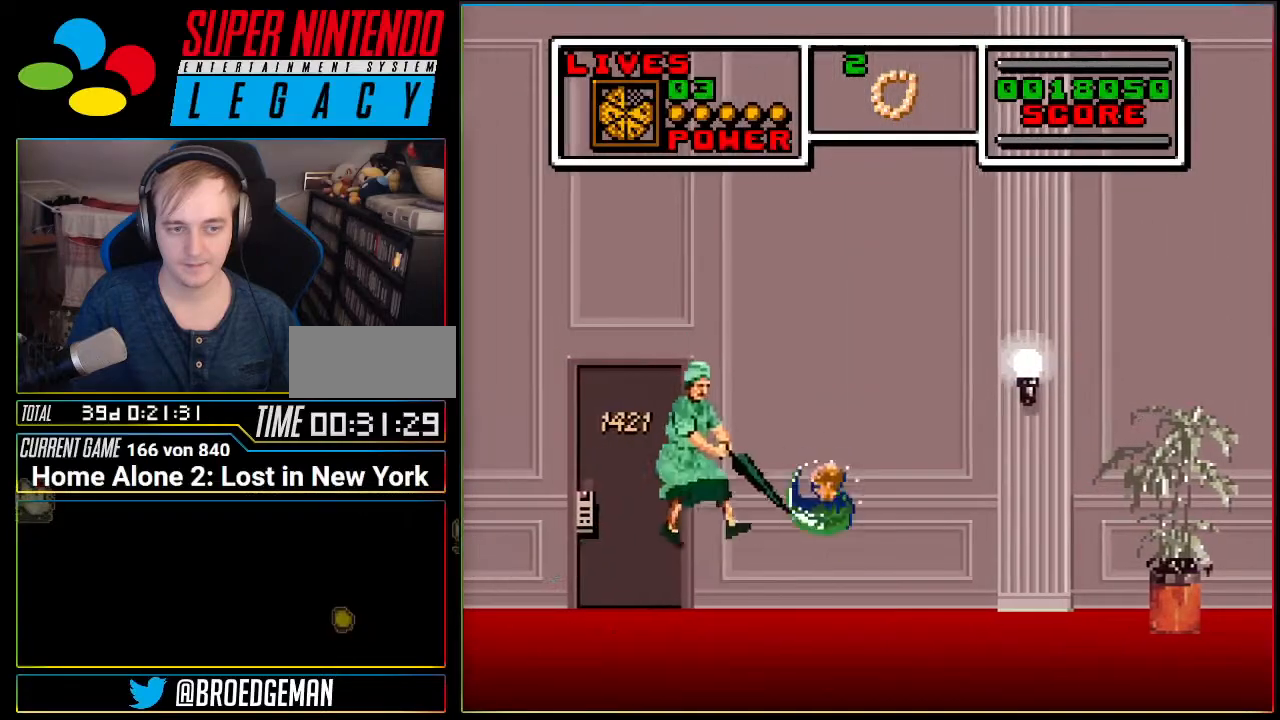
{"buttons": ["DPAD_LEFT"], "events": [[67, "A", "up"]]}
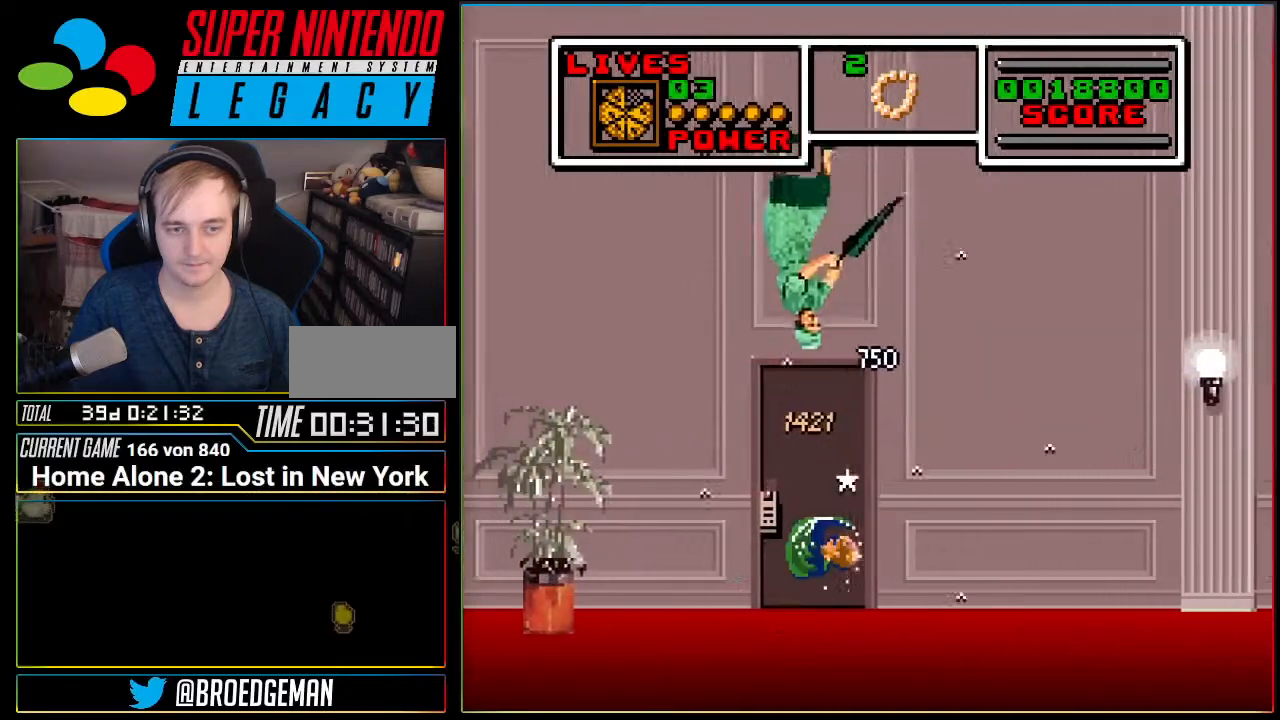
{"buttons": ["DPAD_LEFT"], "events": [[100, "A", "down"], [400, "A", "up"]]}
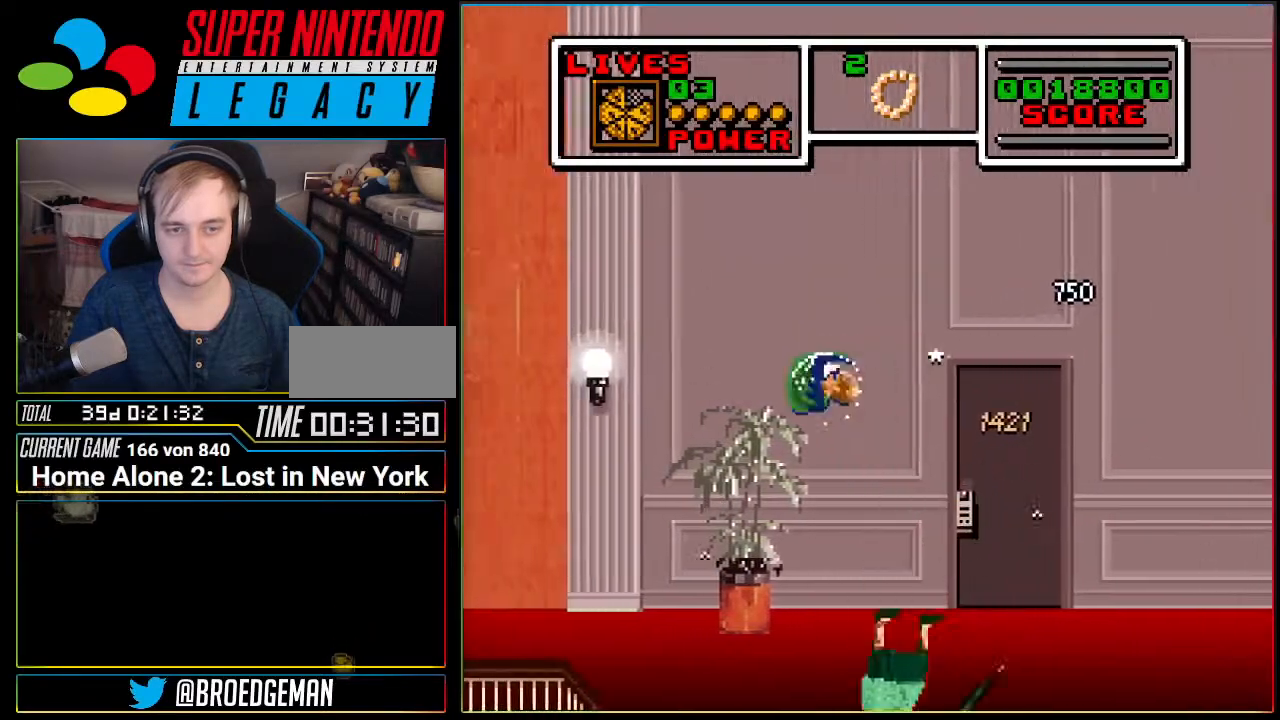
{"buttons": ["DPAD_LEFT"], "events": [[234, "A", "down"], [451, "A", "up"]]}
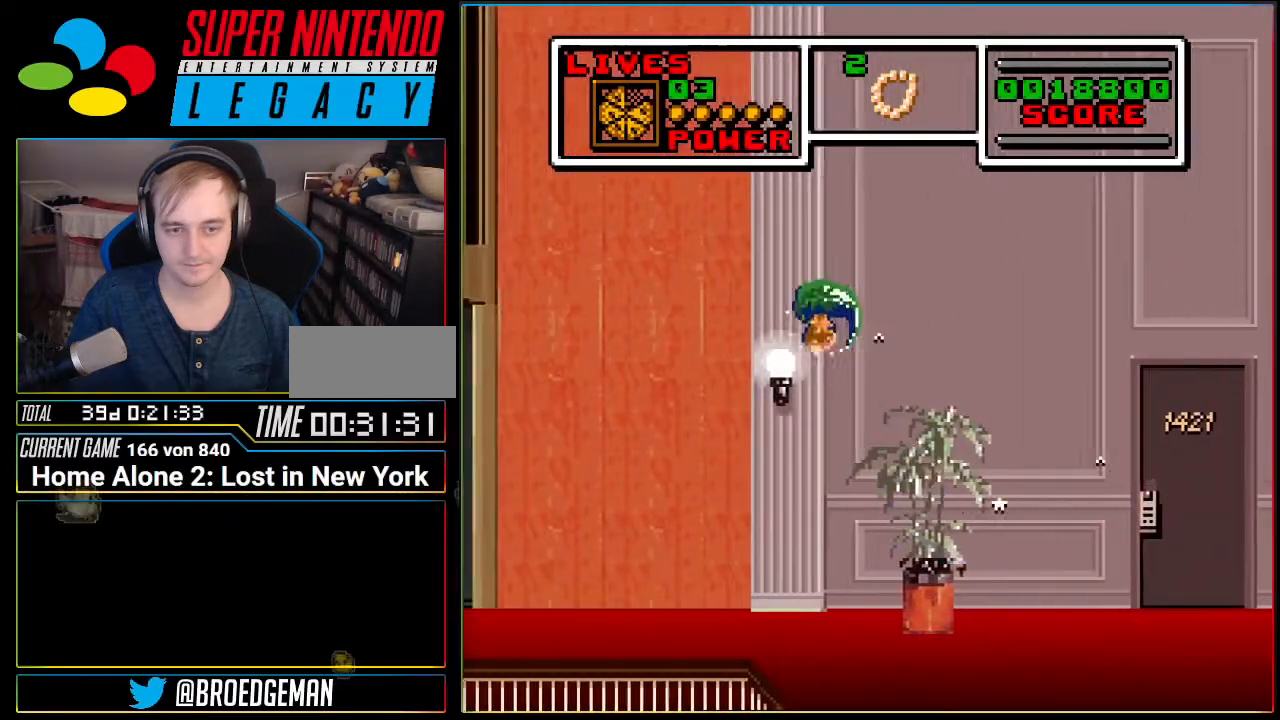
{"buttons": ["A", "DPAD_LEFT"], "events": [[500, "A", "down"]]}
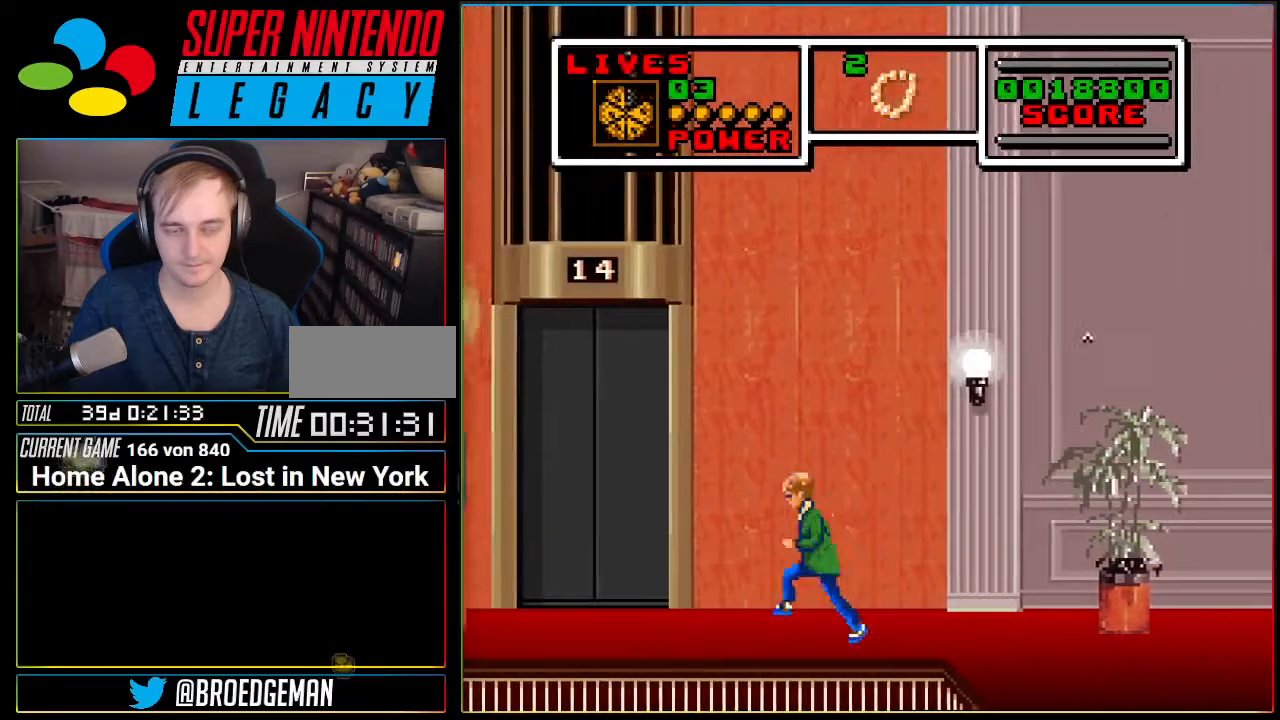
{"buttons": ["DPAD_LEFT"], "events": [[184, "A", "up"]]}
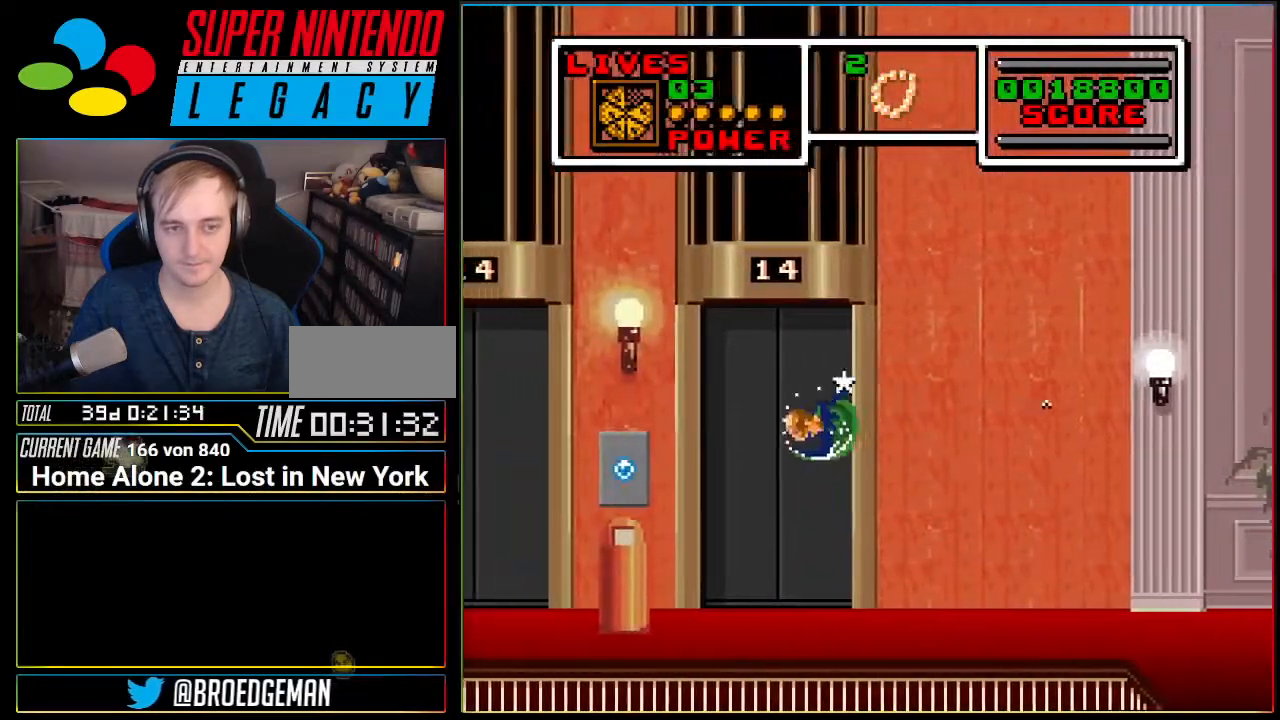
{"buttons": [], "events": [[467, "DPAD_LEFT", "up"]]}
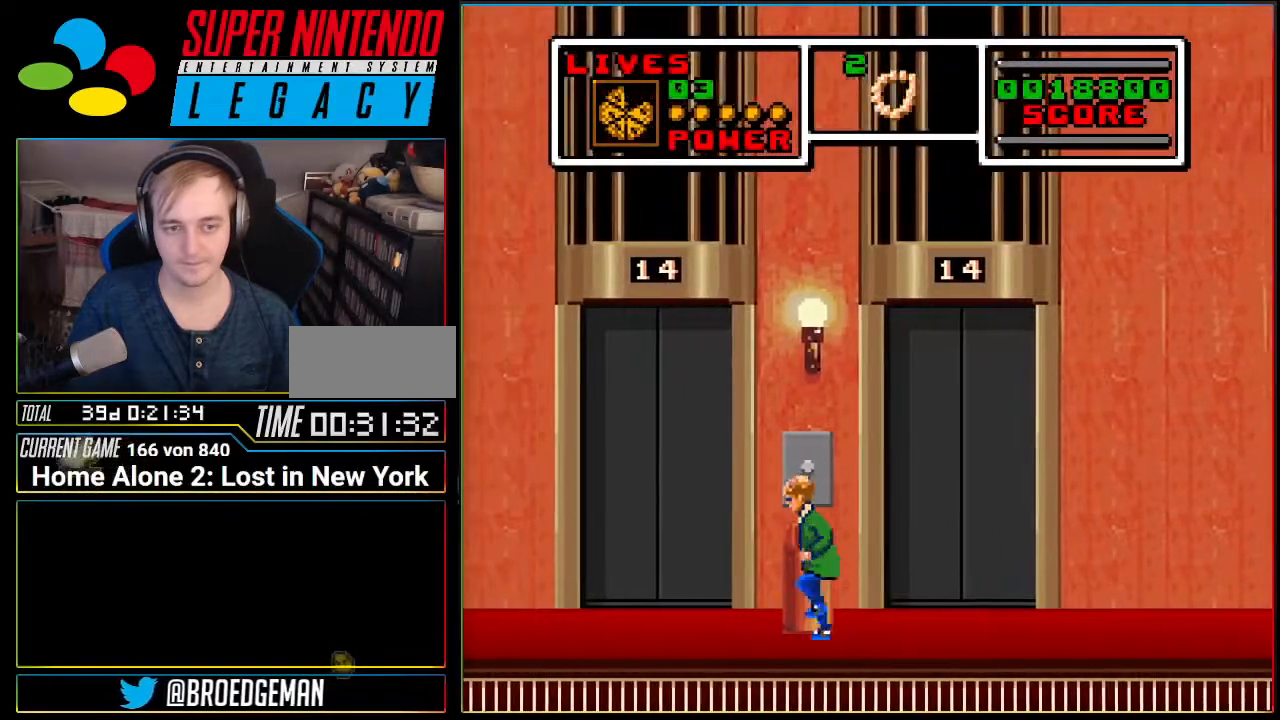
{"buttons": ["X"], "events": [[51, "X", "down"], [201, "X", "up"], [267, "X", "down"], [367, "X", "up"], [418, "X", "down"]]}
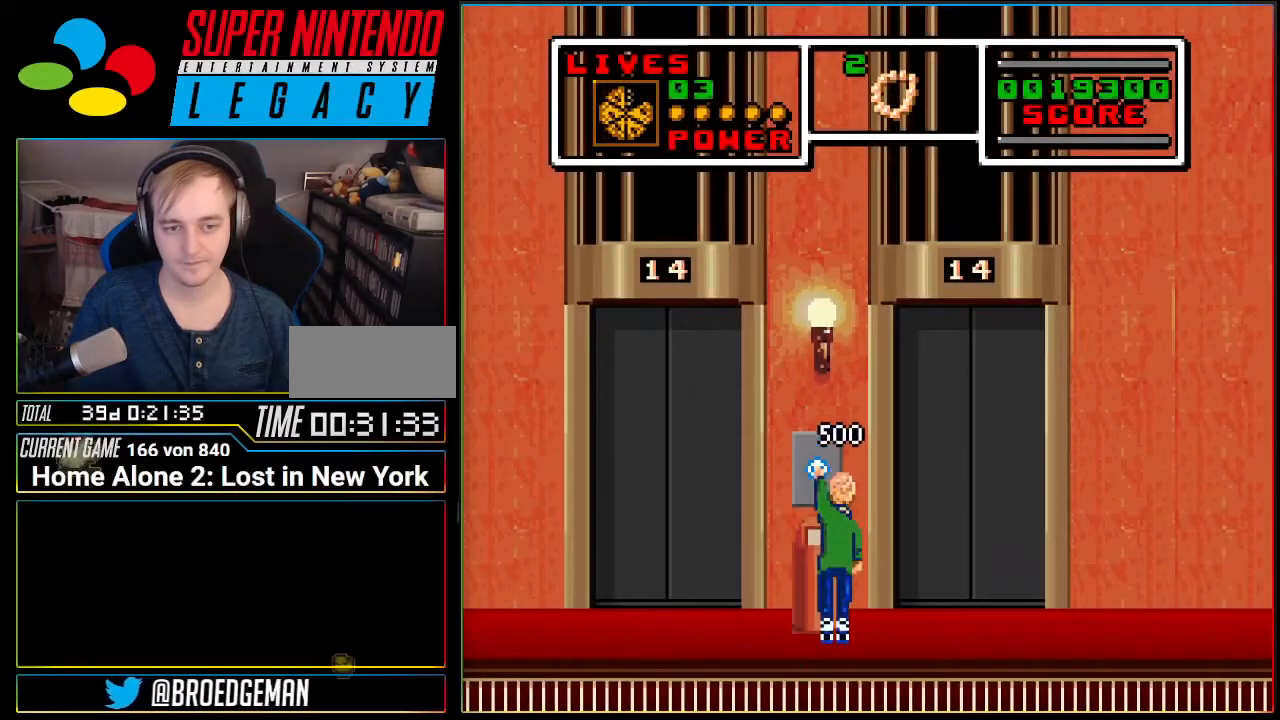
{"buttons": ["DPAD_LEFT"], "events": [[50, "X", "up"], [167, "DPAD_LEFT", "down"]]}
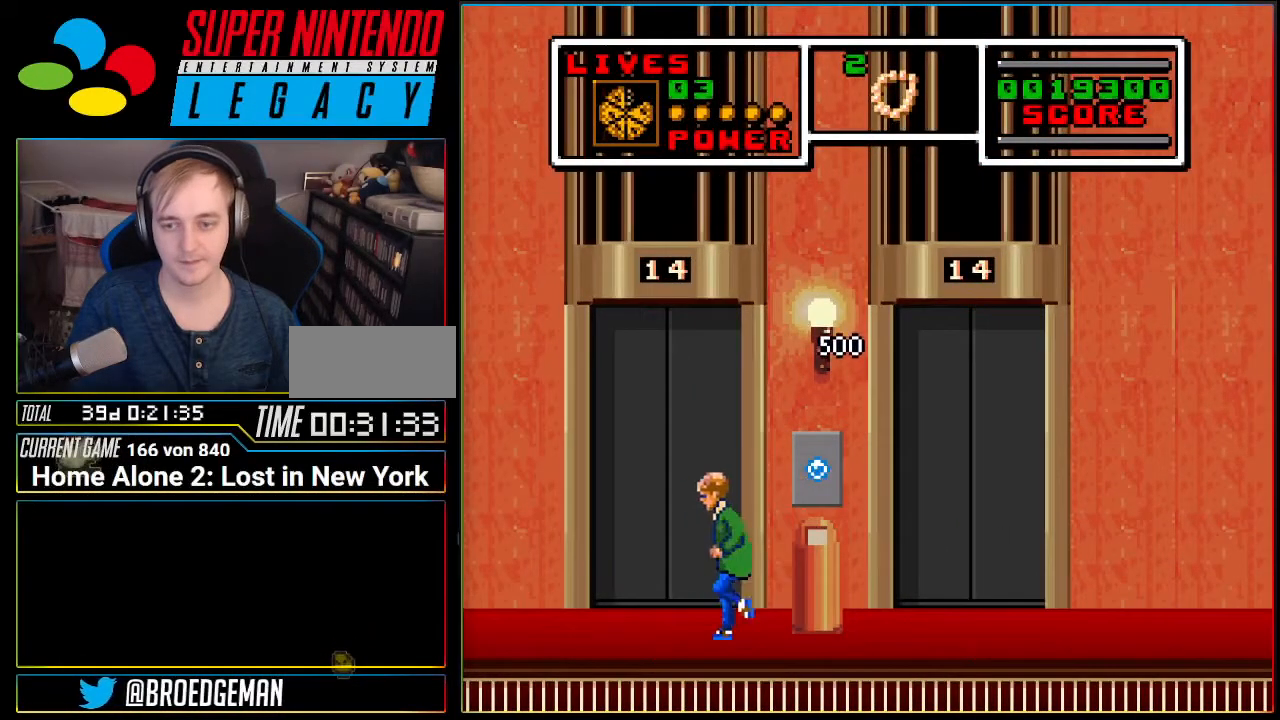
{"buttons": ["DPAD_UP"], "events": [[117, "DPAD_LEFT", "up"], [234, "DPAD_UP", "down"], [334, "DPAD_UP", "up"], [401, "DPAD_UP", "down"]]}
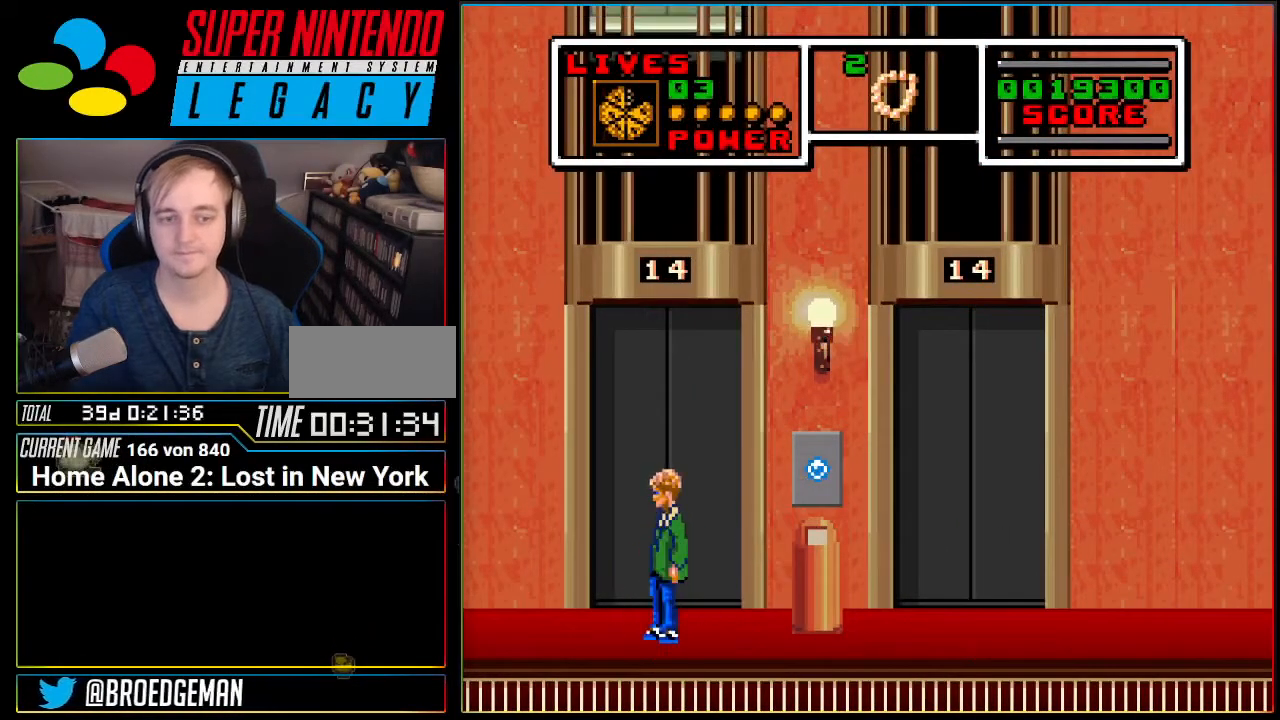
{"buttons": [], "events": [[17, "DPAD_UP", "up"]]}
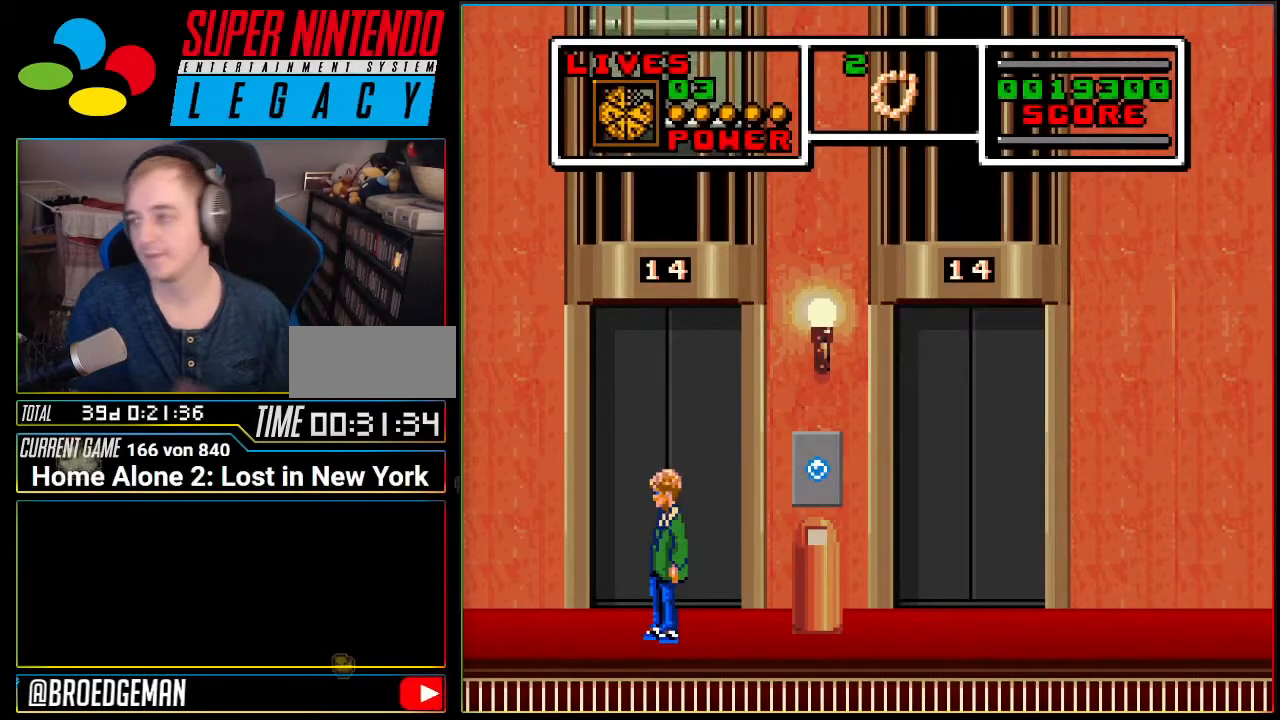
{"buttons": [], "events": []}
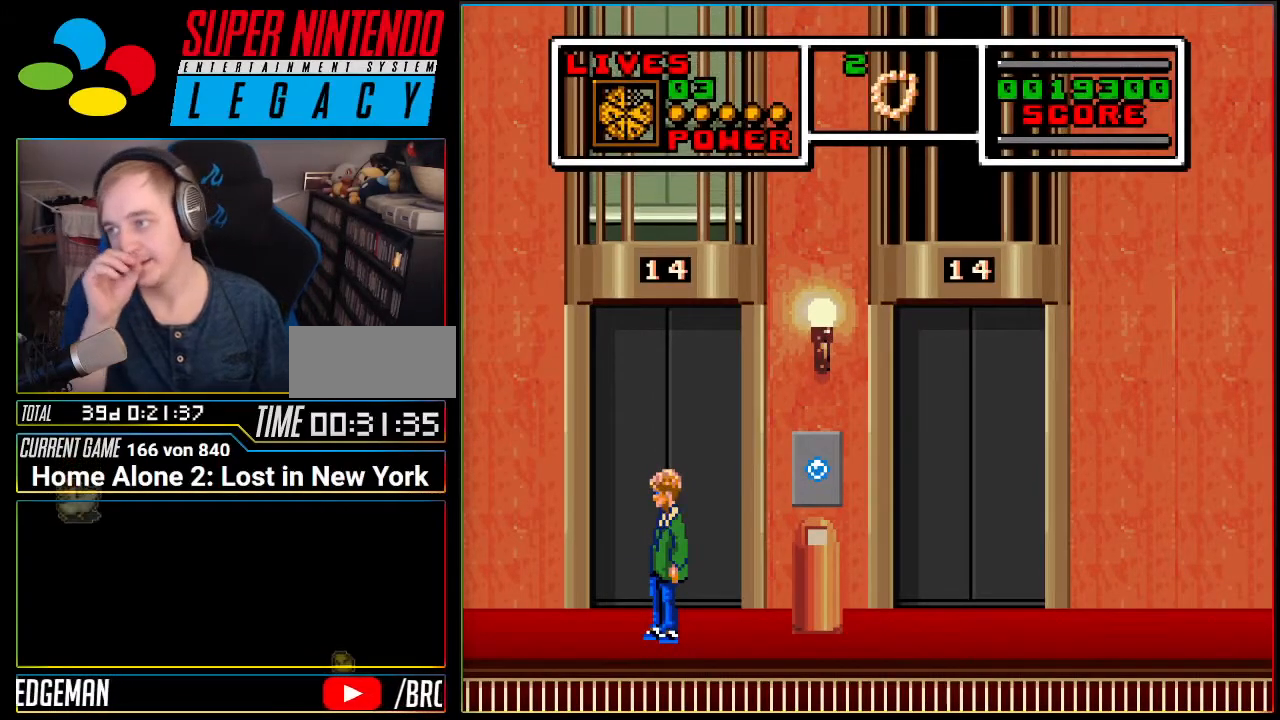
{"buttons": [], "events": []}
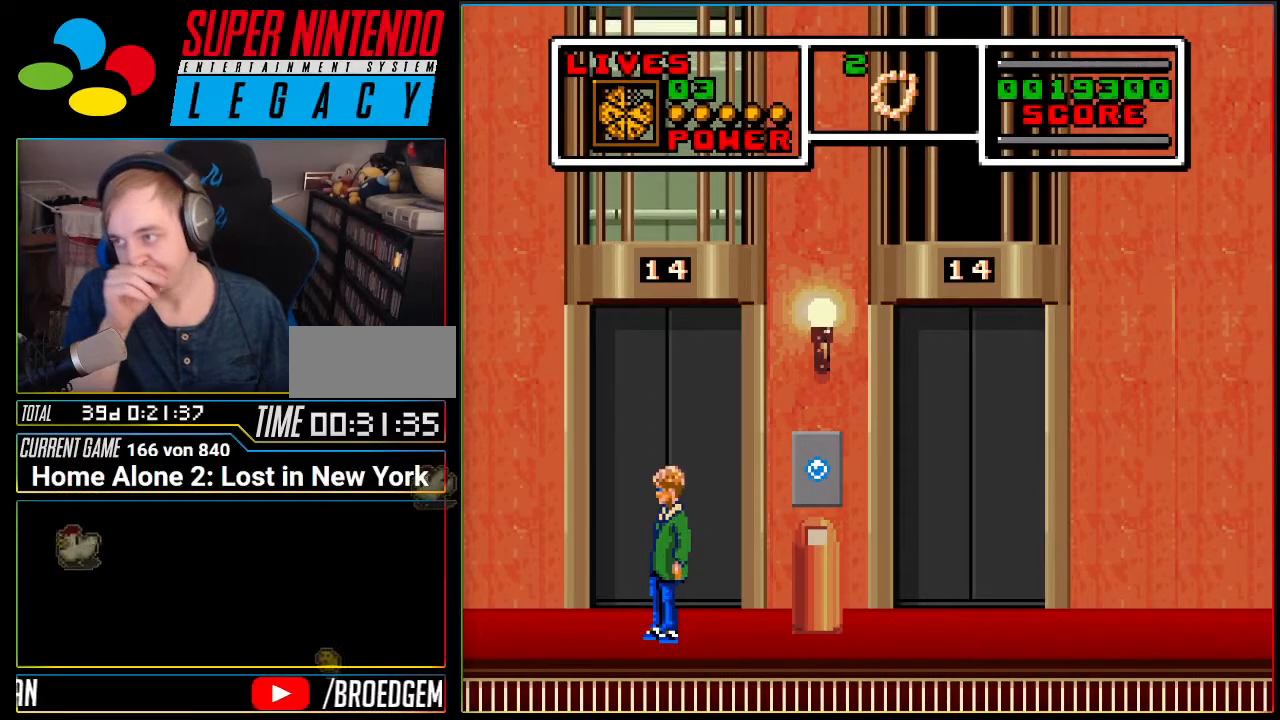
{"buttons": [], "events": []}
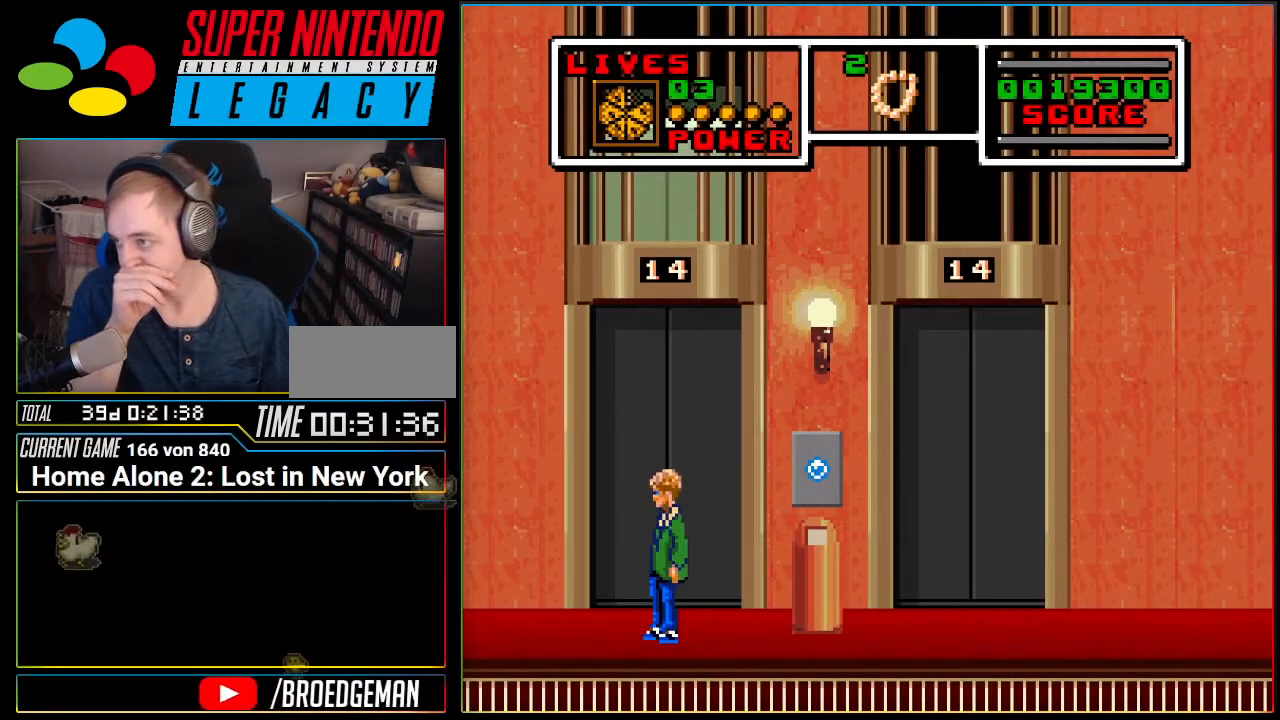
{"buttons": [], "events": []}
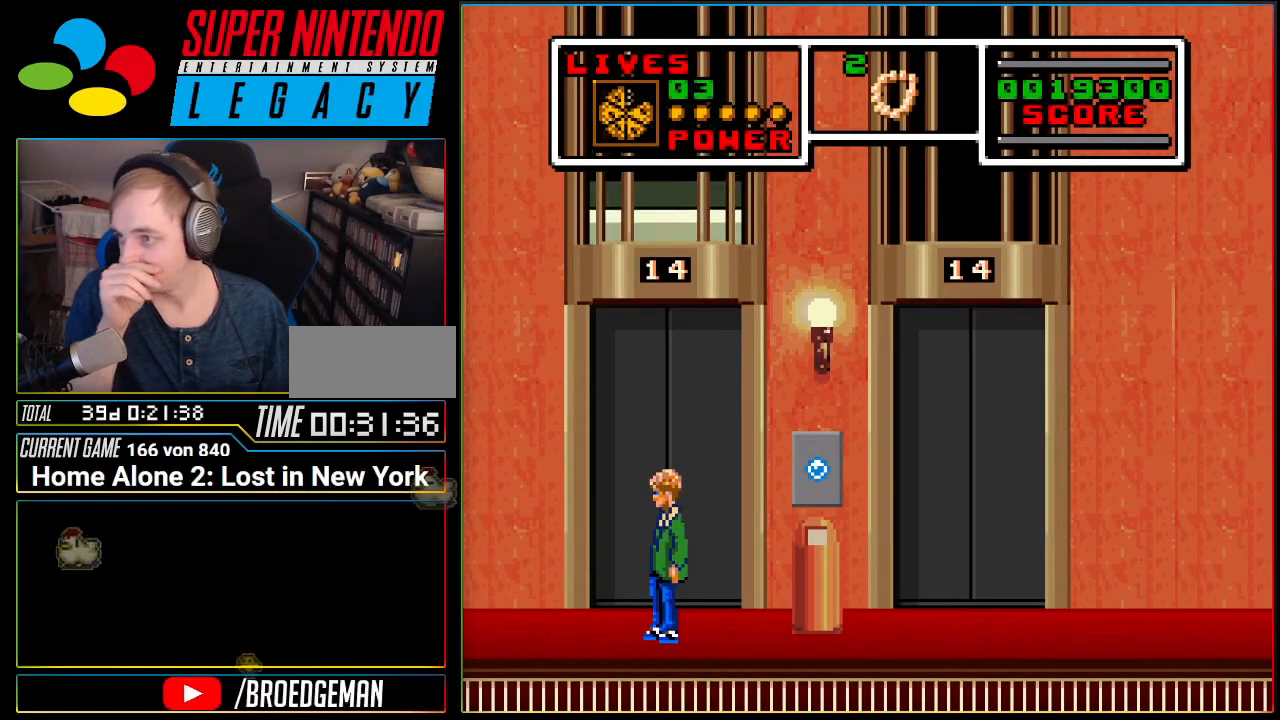
{"buttons": [], "events": []}